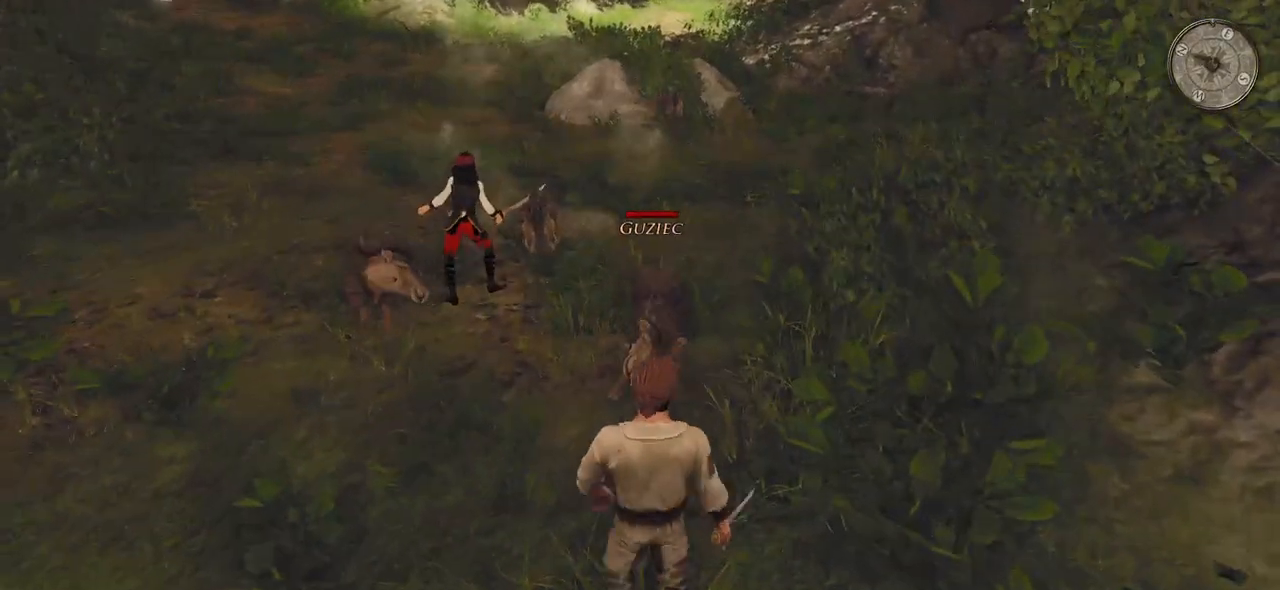
Gameplay with keyboard and mouse; each line is a JSON object with the keys and mouse buttons held at the frame after it. "events" lists presses ("down") and releases ("up") of "a", "ctrl", "d", "e", "q", "s", "shift", "space", "w", "mouse_left", "mouse_wheel", "mouse_right", "mouse_mb4" and "mouse_mb5" between this image and that frame as [ms after this image, input, new state], when the widget could be followed in between. "mouse_left", "mouse_wheel", "mouse_right", "mouse_mb4", "mouse_mb5" = the "left", "wheel", "right", "mb4", "mb5" buttons of the "mouse" list. No other keys are recorded. "wheel" means that the mouse wheel is clicked or scrolled. Mouse movement is not recorded.
{"keys": [], "mouse": [], "events": [[40, "d", "up"], [100, "d", "down"], [360, "d", "up"]]}
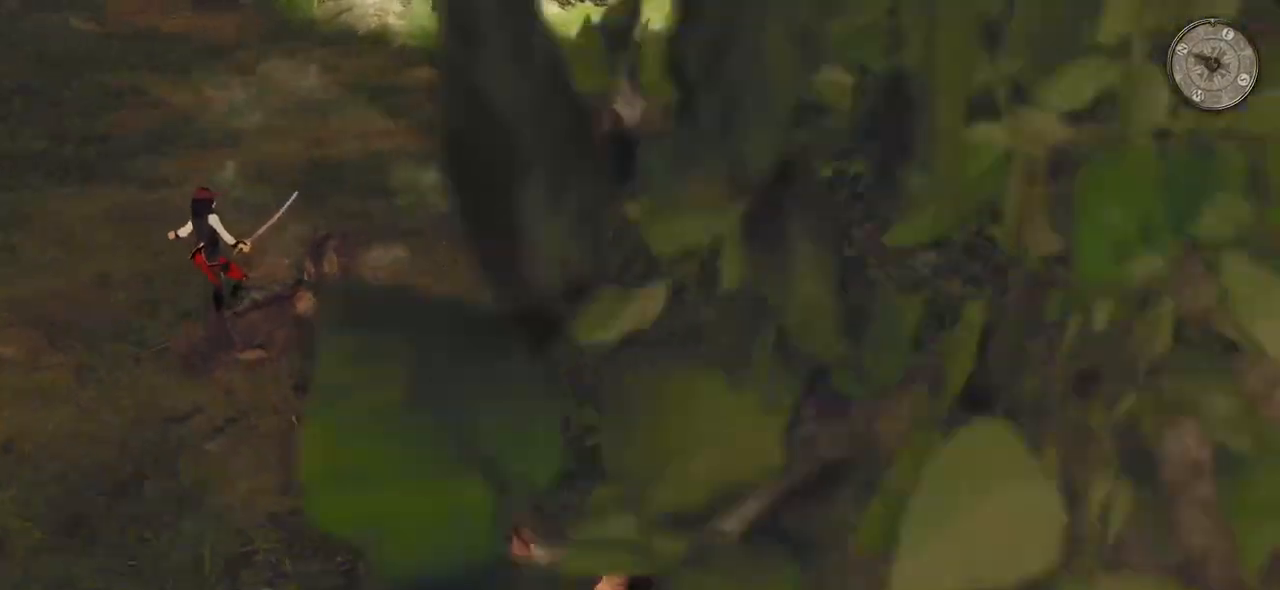
{"keys": ["w"], "mouse": ["left"], "events": [[140, "a", "down"], [340, "w", "down"], [400, "mouse_left", "down"], [480, "a", "up"]]}
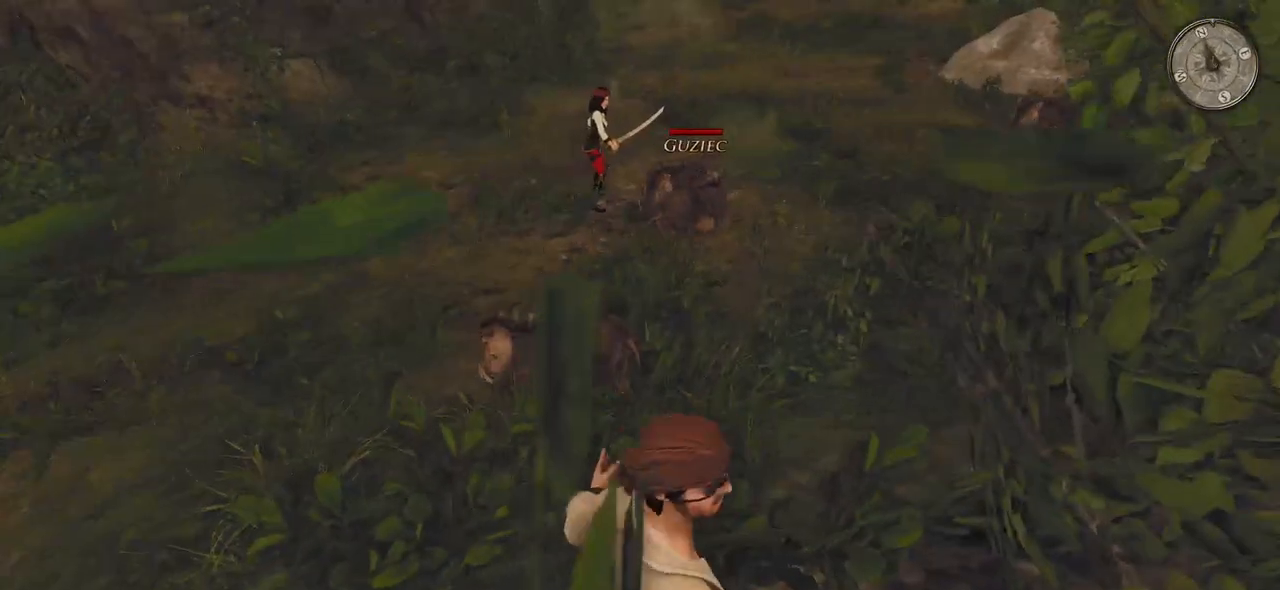
{"keys": ["w"], "mouse": [], "events": [[80, "mouse_left", "up"]]}
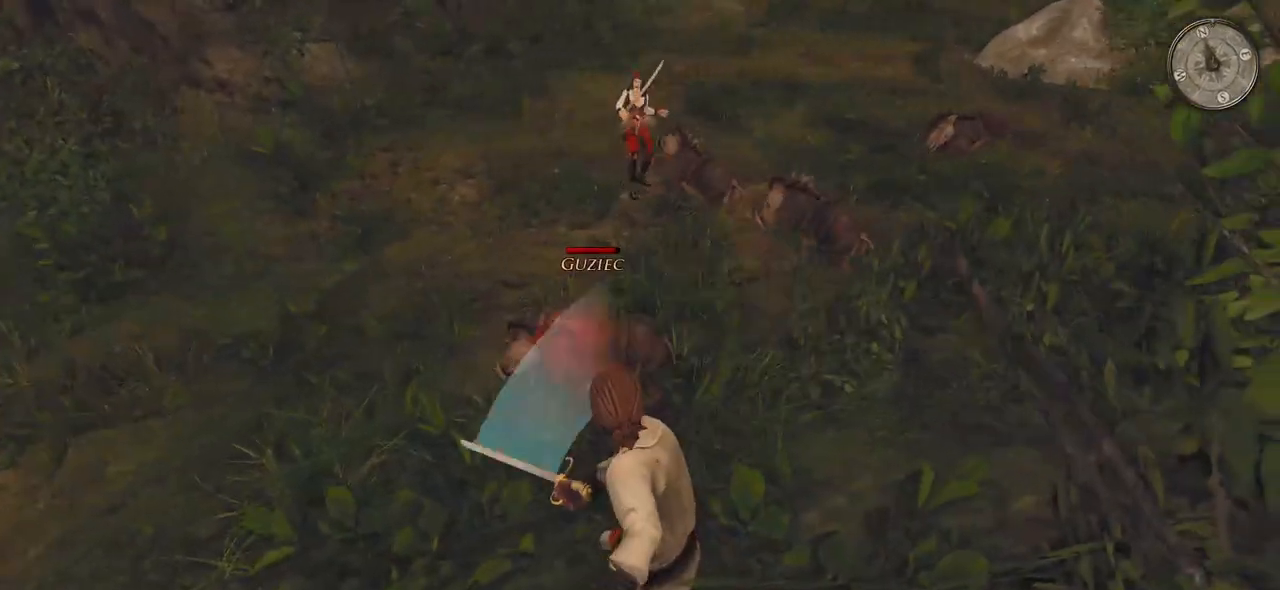
{"keys": [], "mouse": ["left"], "events": [[20, "mouse_left", "down"], [140, "mouse_left", "up"], [200, "w", "up"], [500, "mouse_left", "down"]]}
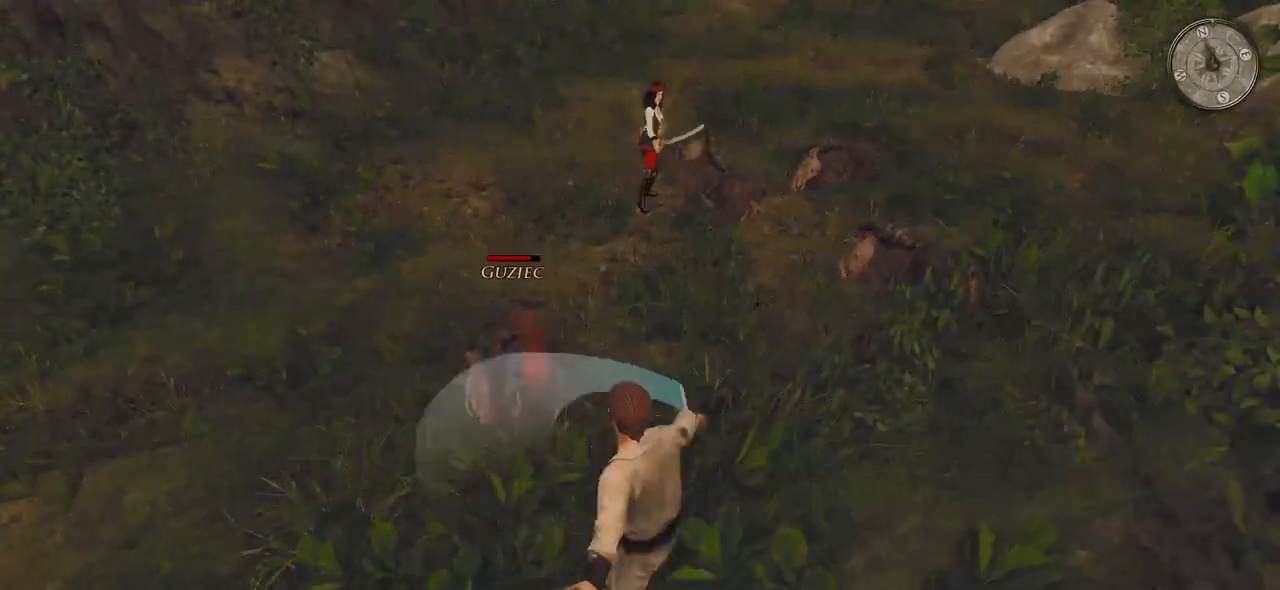
{"keys": [], "mouse": [], "events": [[160, "mouse_left", "up"]]}
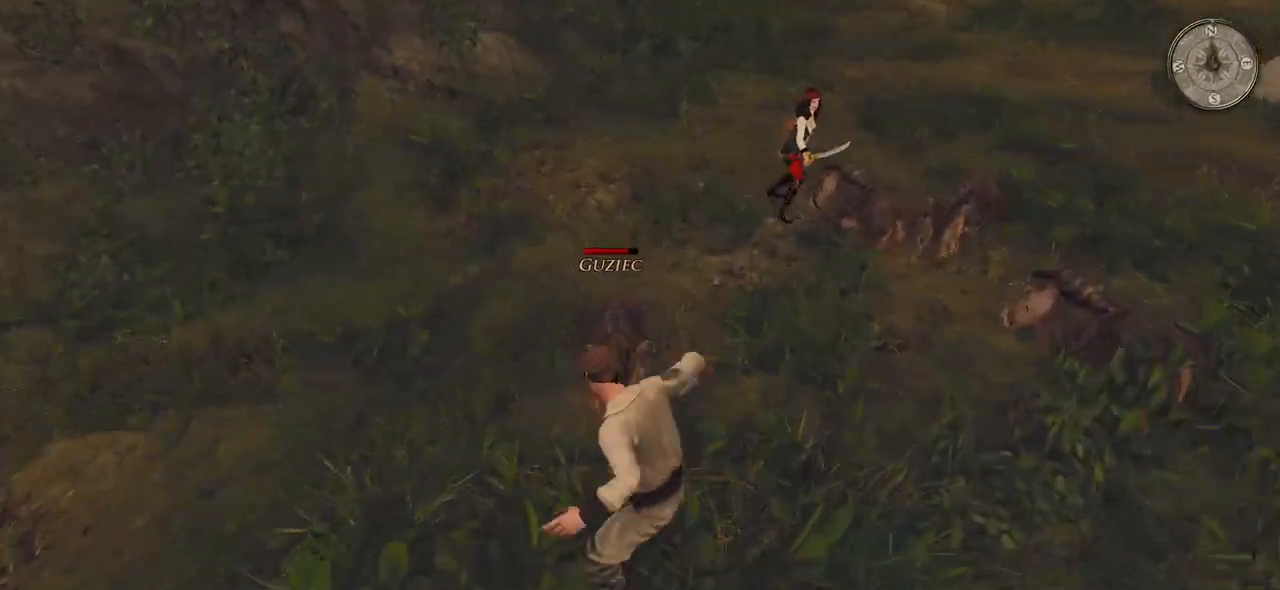
{"keys": [], "mouse": [], "events": [[180, "mouse_left", "down"], [340, "mouse_left", "up"]]}
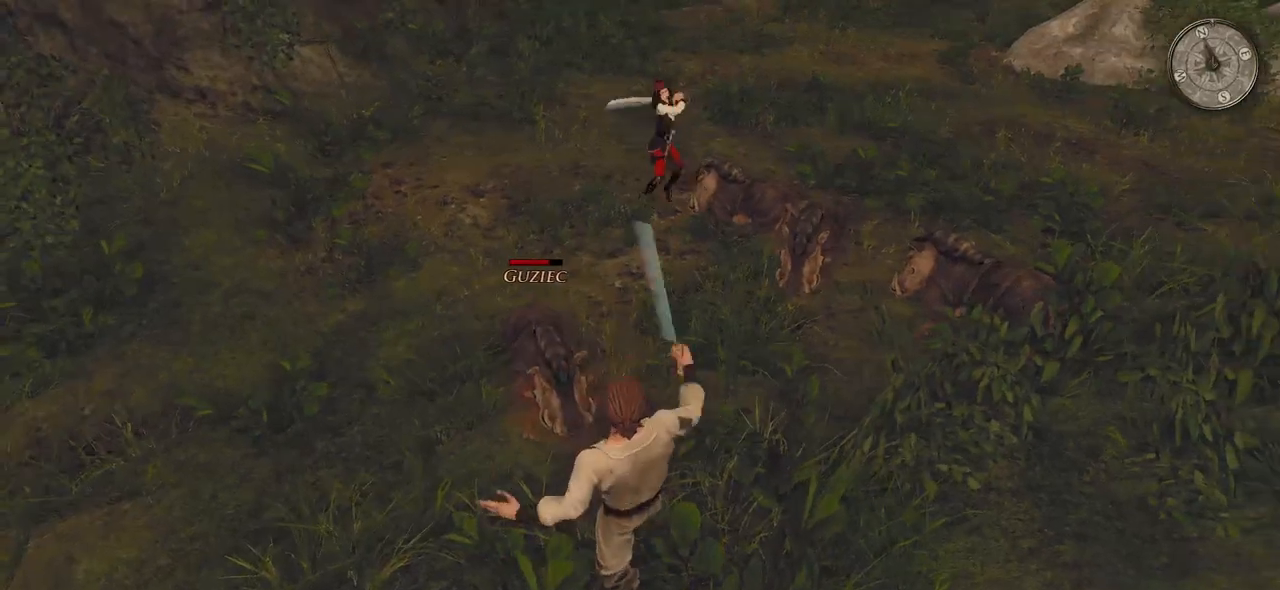
{"keys": ["a"], "mouse": [], "events": [[300, "a", "down"], [440, "a", "up"], [500, "a", "down"]]}
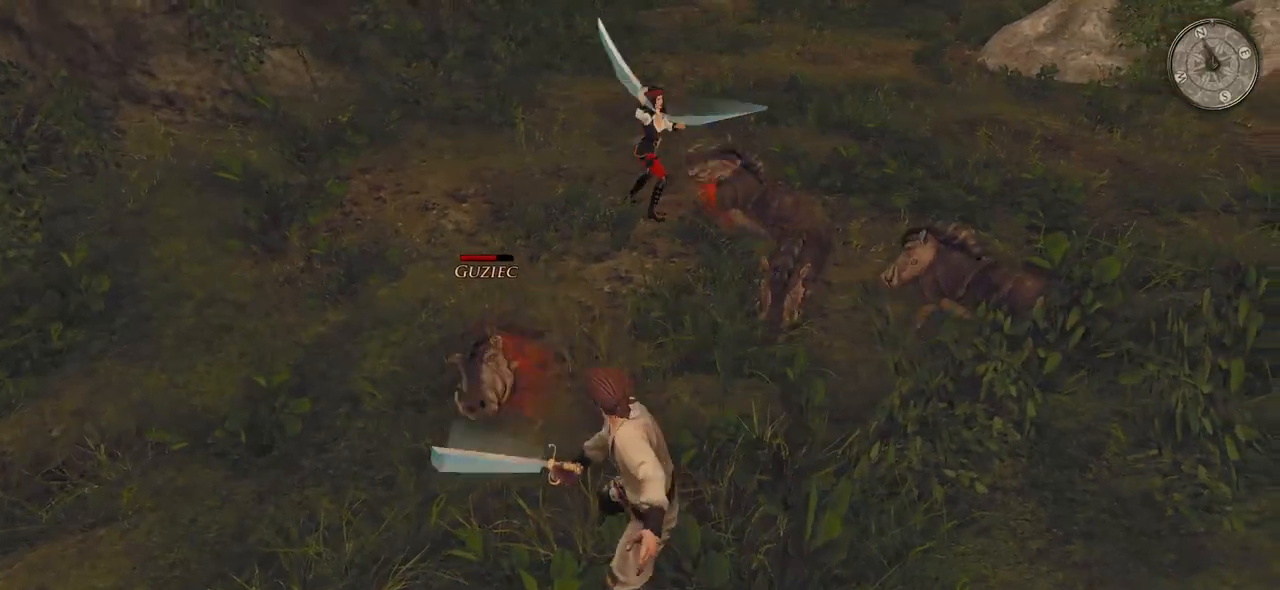
{"keys": [], "mouse": [], "events": [[120, "a", "up"], [180, "a", "down"], [400, "a", "up"]]}
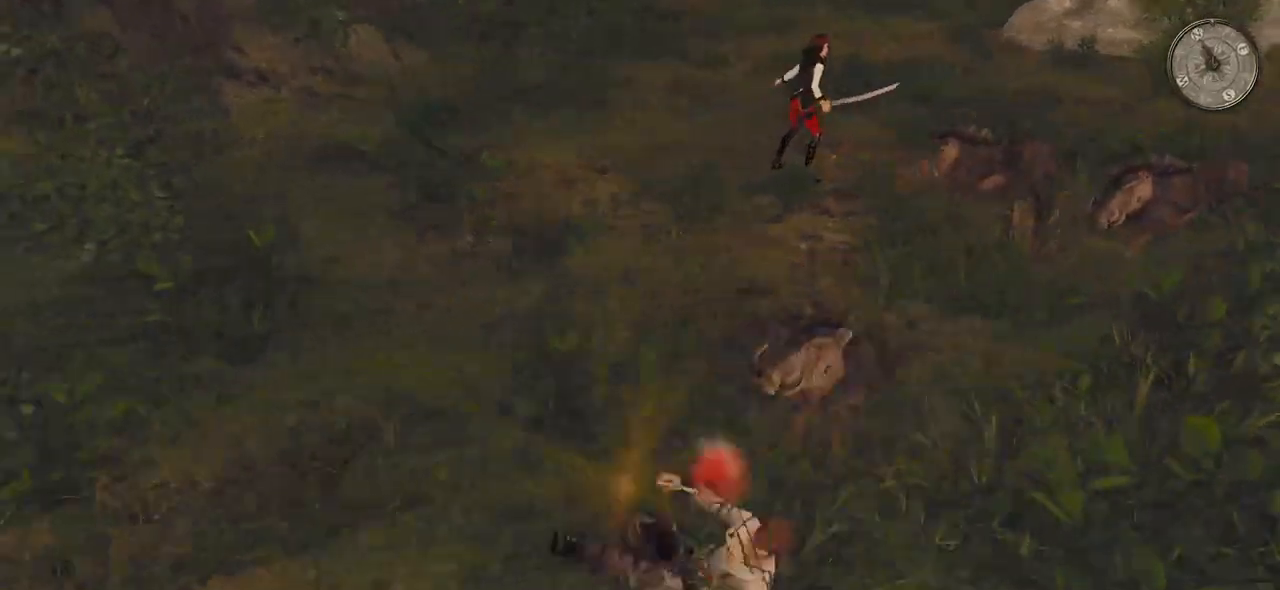
{"keys": [], "mouse": ["left"], "events": [[200, "mouse_left", "down"], [200, "w", "down"], [360, "mouse_left", "up"], [460, "w", "up"], [500, "mouse_left", "down"]]}
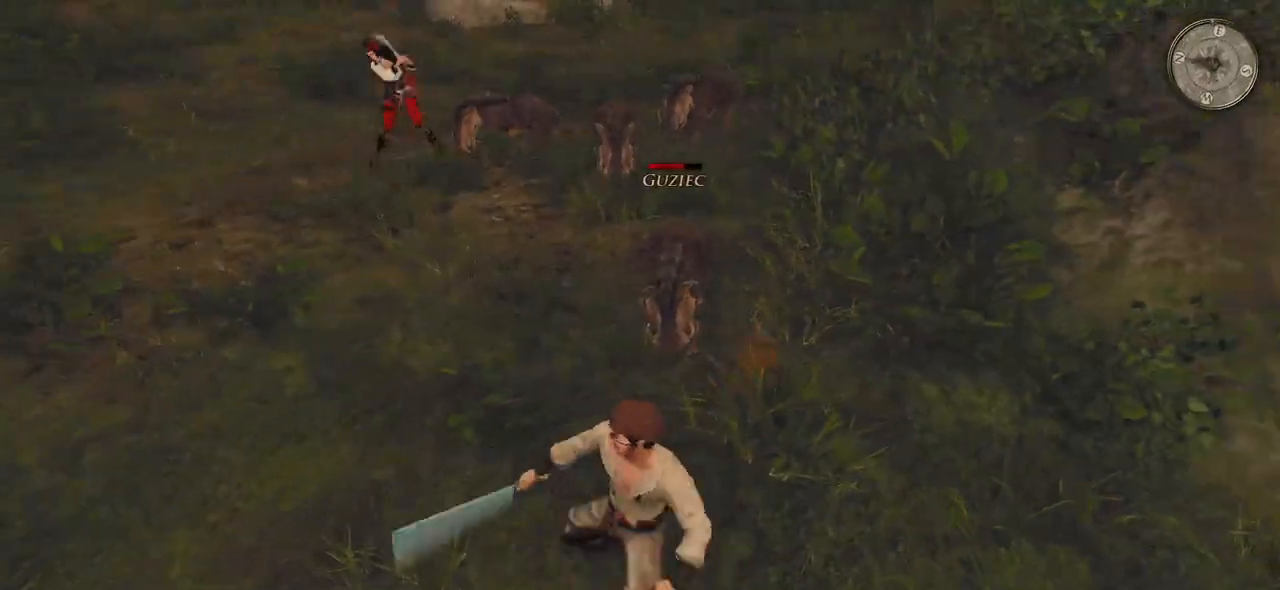
{"keys": [], "mouse": [], "events": [[140, "mouse_left", "up"], [340, "mouse_left", "down"], [500, "mouse_left", "up"]]}
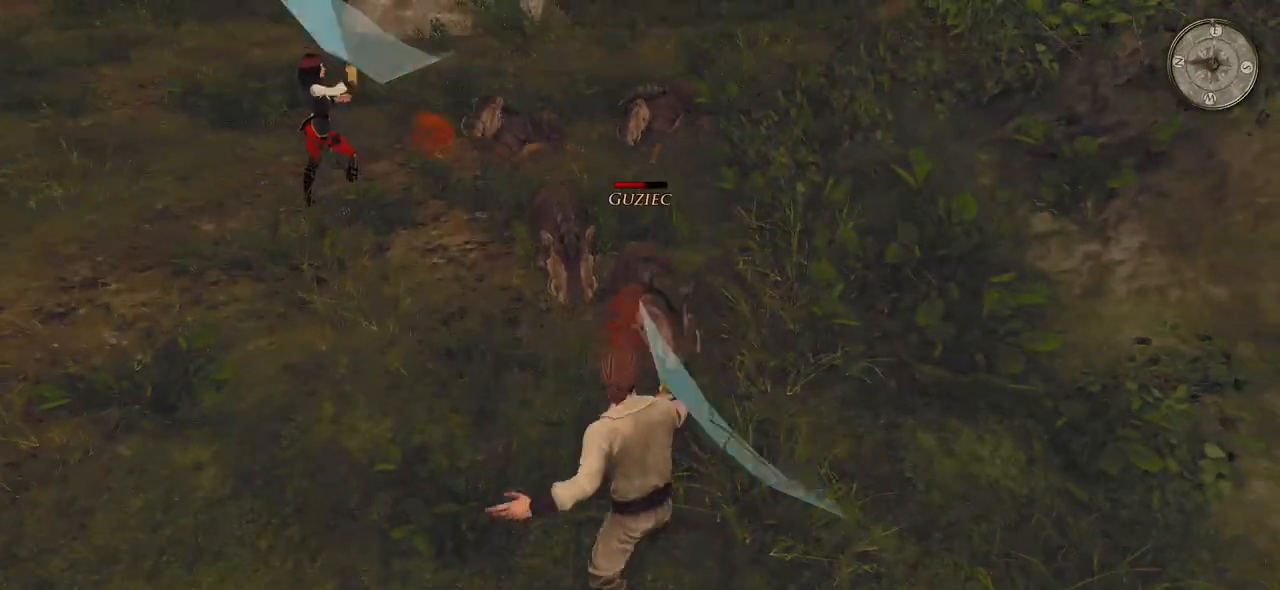
{"keys": [], "mouse": ["left"], "events": [[380, "mouse_left", "down"]]}
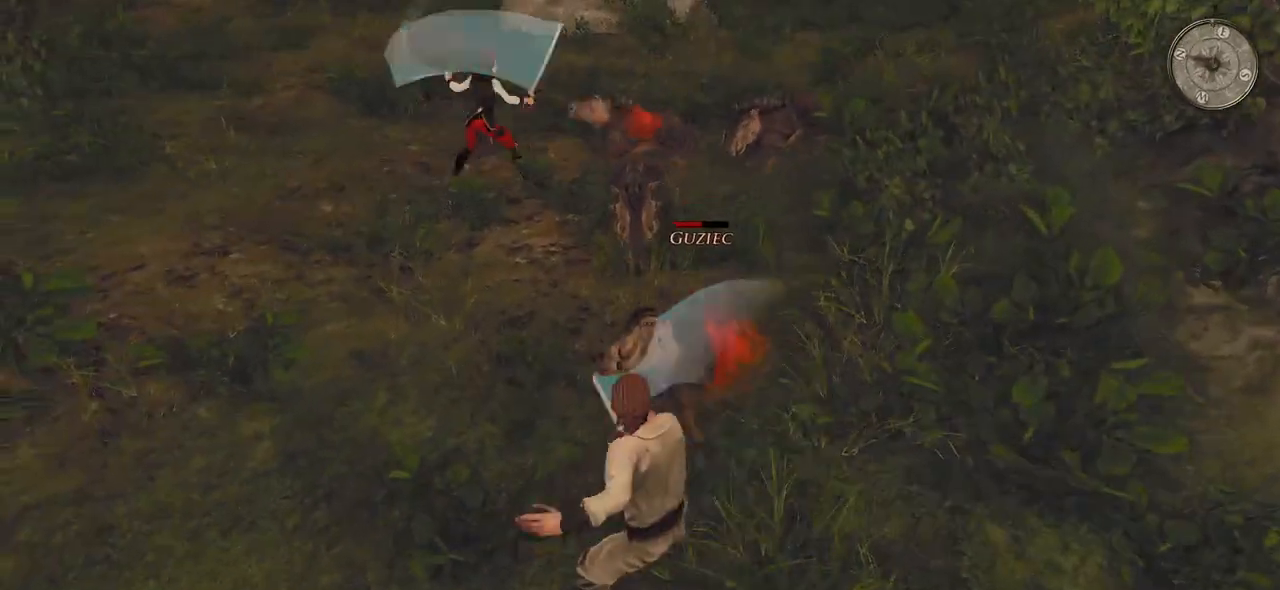
{"keys": [], "mouse": [], "events": [[80, "mouse_left", "up"], [100, "mouse_left", "down"], [300, "mouse_left", "up"]]}
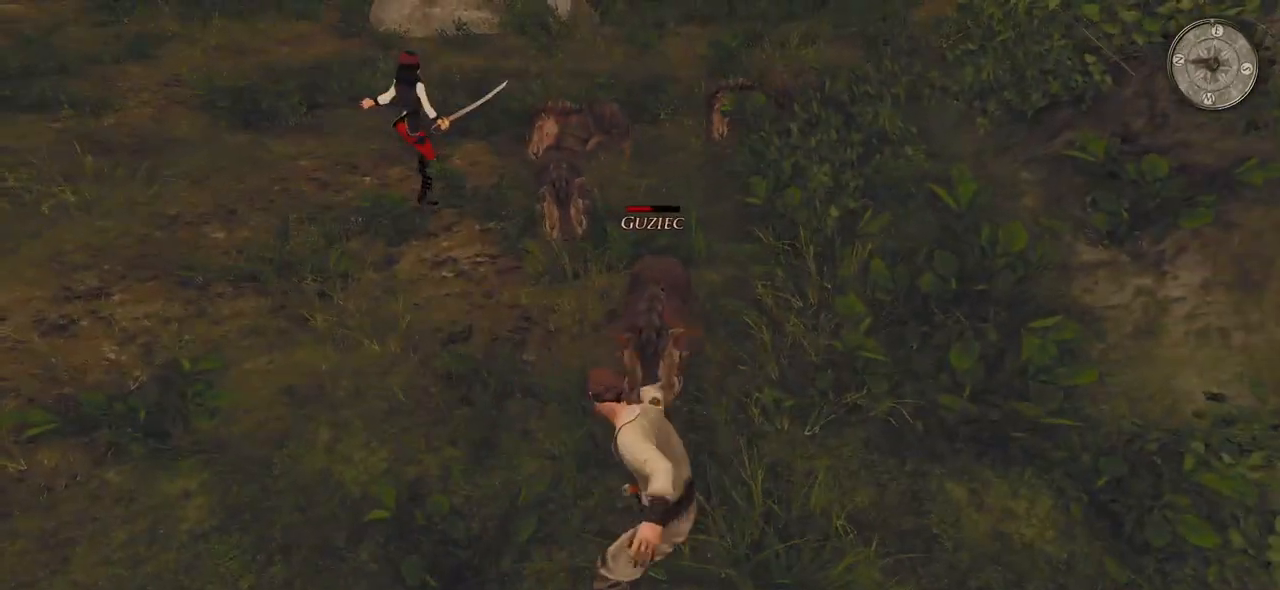
{"keys": [], "mouse": [], "events": [[40, "mouse_left", "down"], [180, "mouse_left", "up"]]}
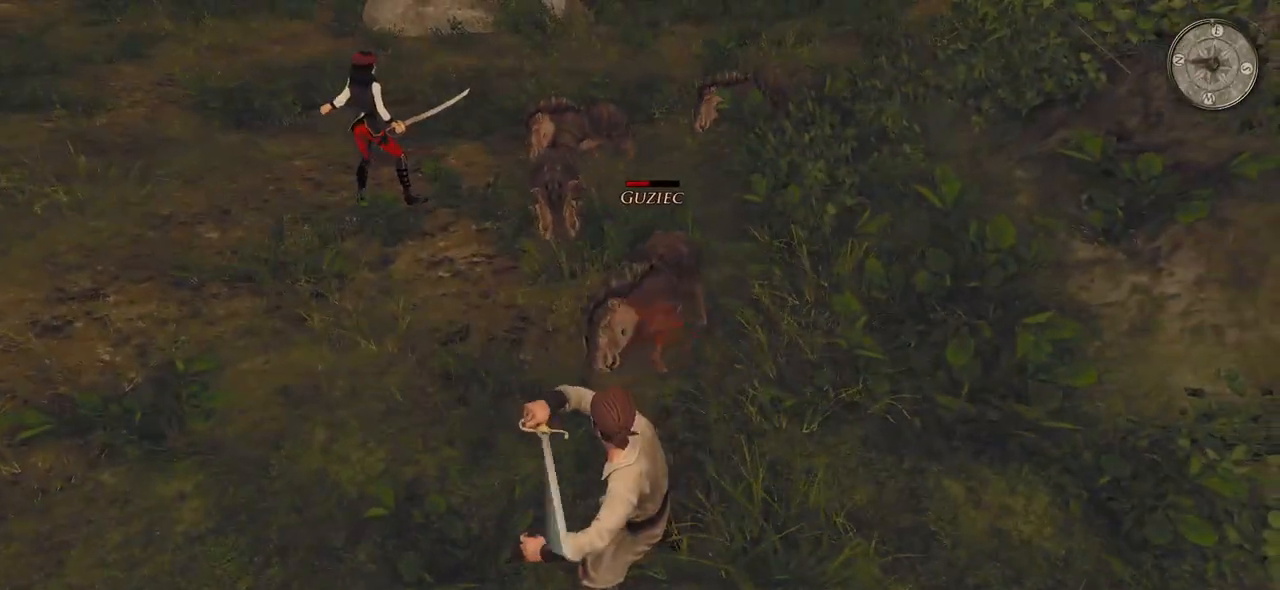
{"keys": ["d"], "mouse": [], "events": [[240, "d", "down"], [380, "d", "up"], [460, "d", "down"]]}
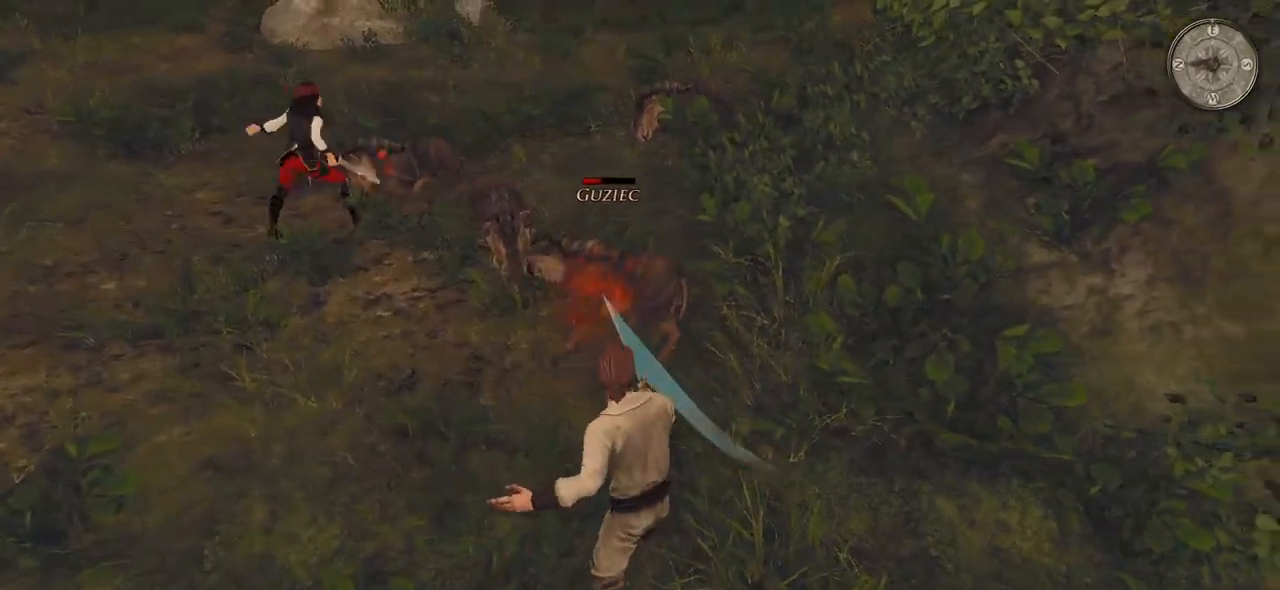
{"keys": [], "mouse": [], "events": [[280, "d", "up"]]}
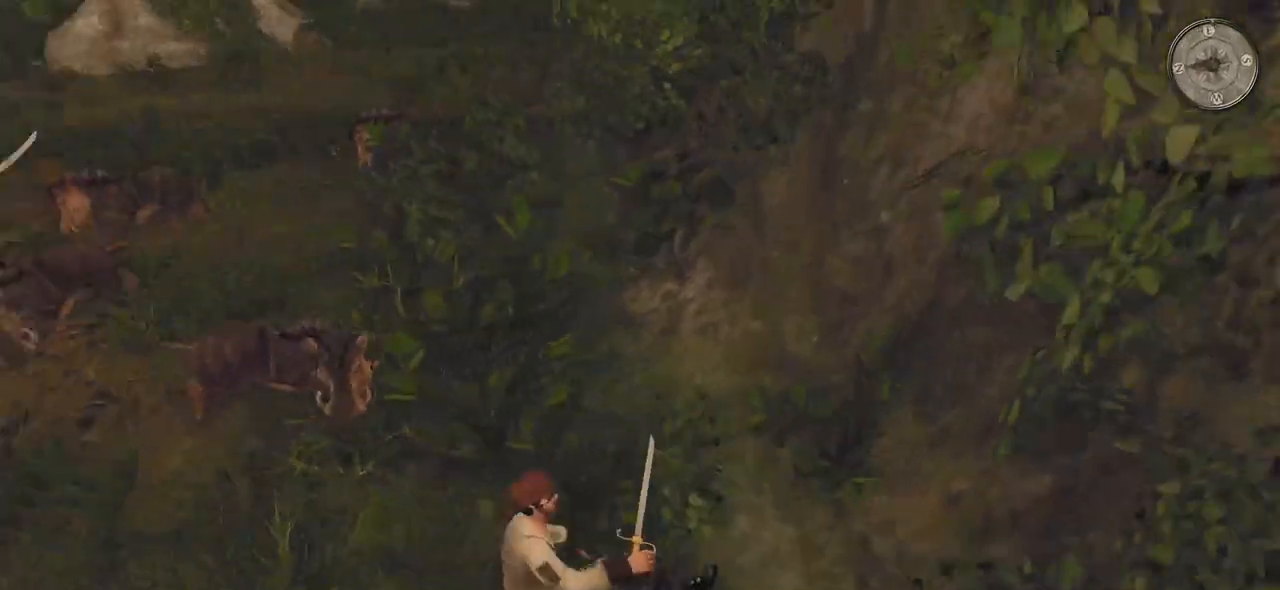
{"keys": ["w"], "mouse": [], "events": [[180, "mouse_left", "down"], [360, "mouse_left", "up"], [480, "w", "down"]]}
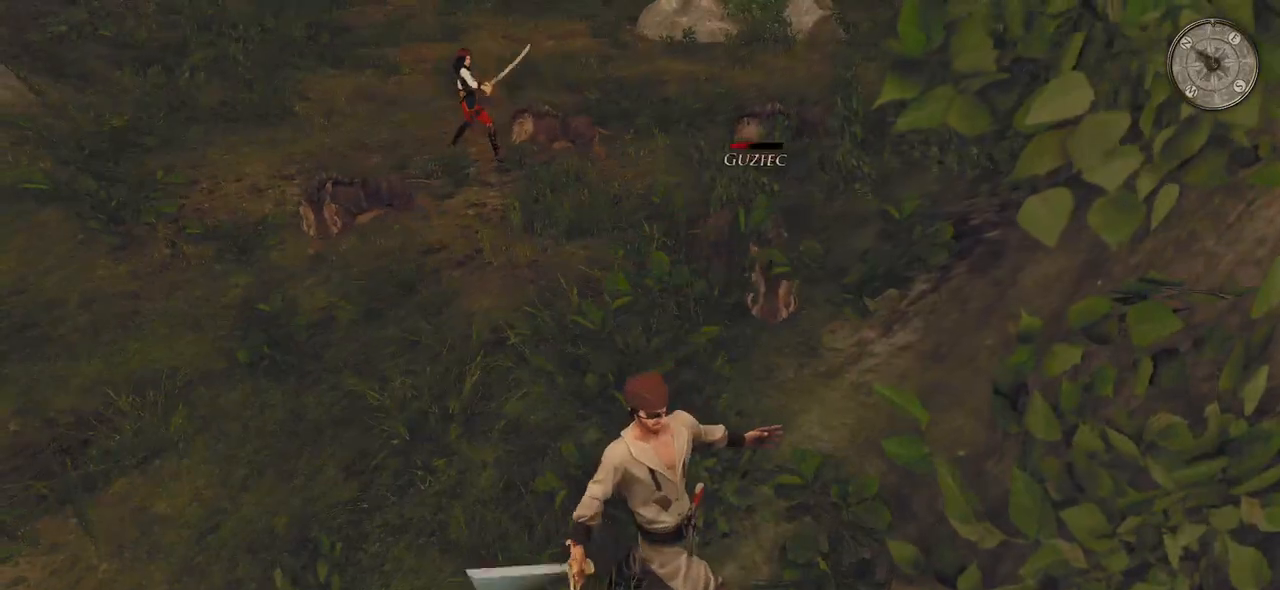
{"keys": ["w"], "mouse": ["left"], "events": [[360, "mouse_left", "down"]]}
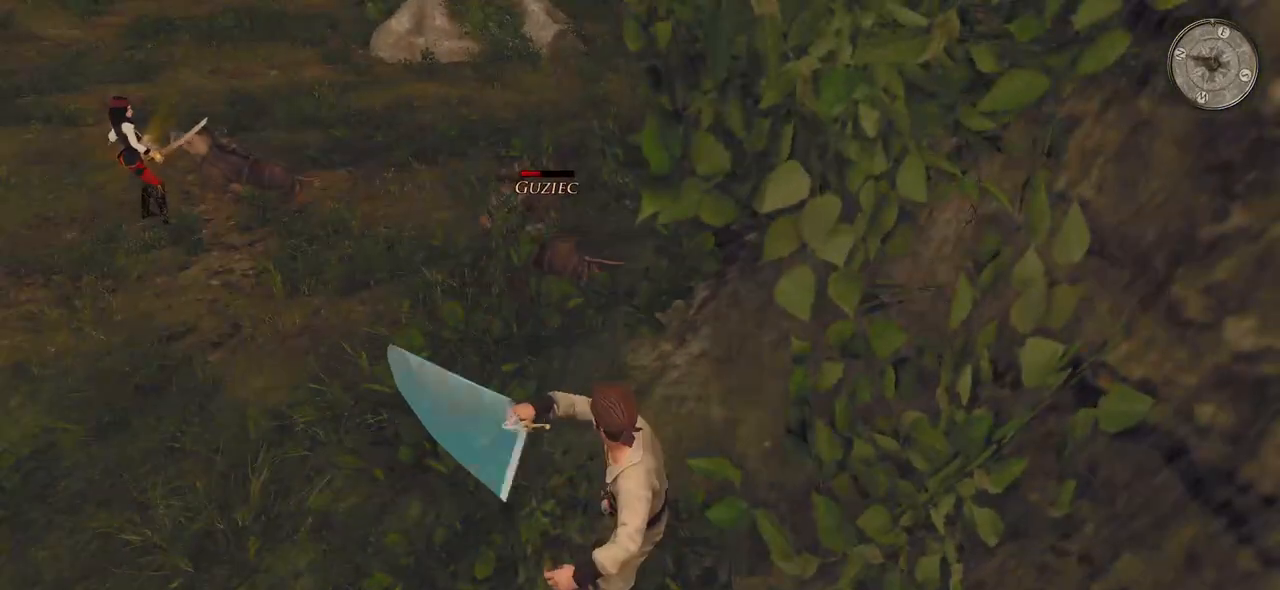
{"keys": [], "mouse": ["left"], "events": [[40, "mouse_left", "up"], [80, "w", "up"], [380, "mouse_left", "down"]]}
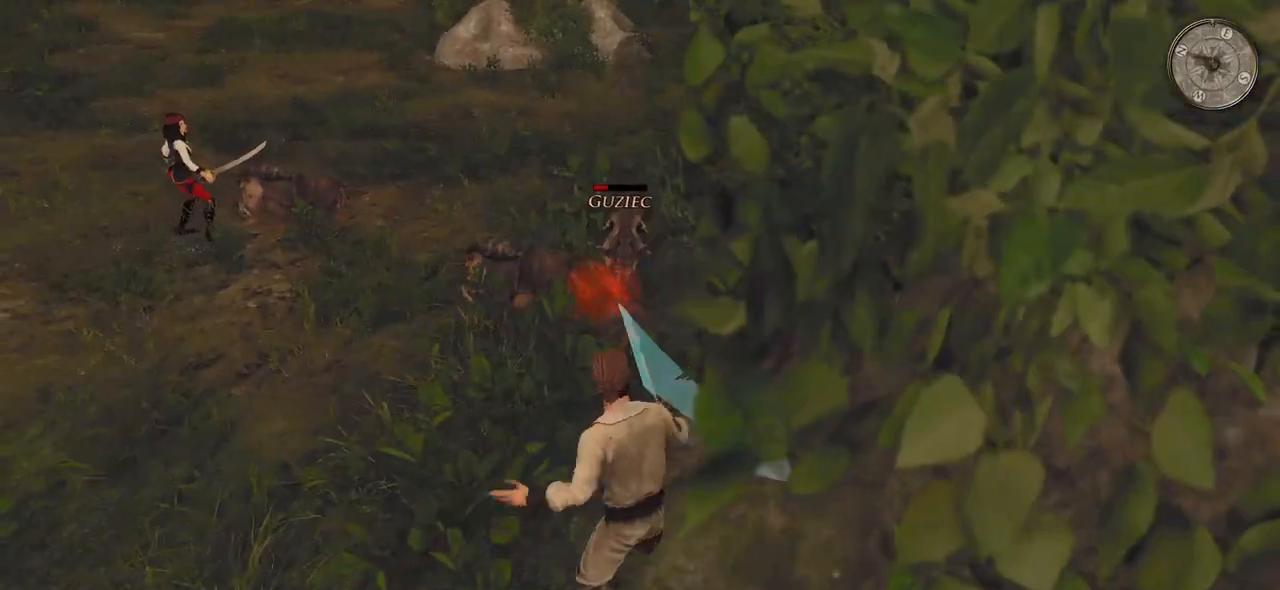
{"keys": [], "mouse": ["left"], "events": [[80, "mouse_left", "up"], [420, "mouse_left", "down"]]}
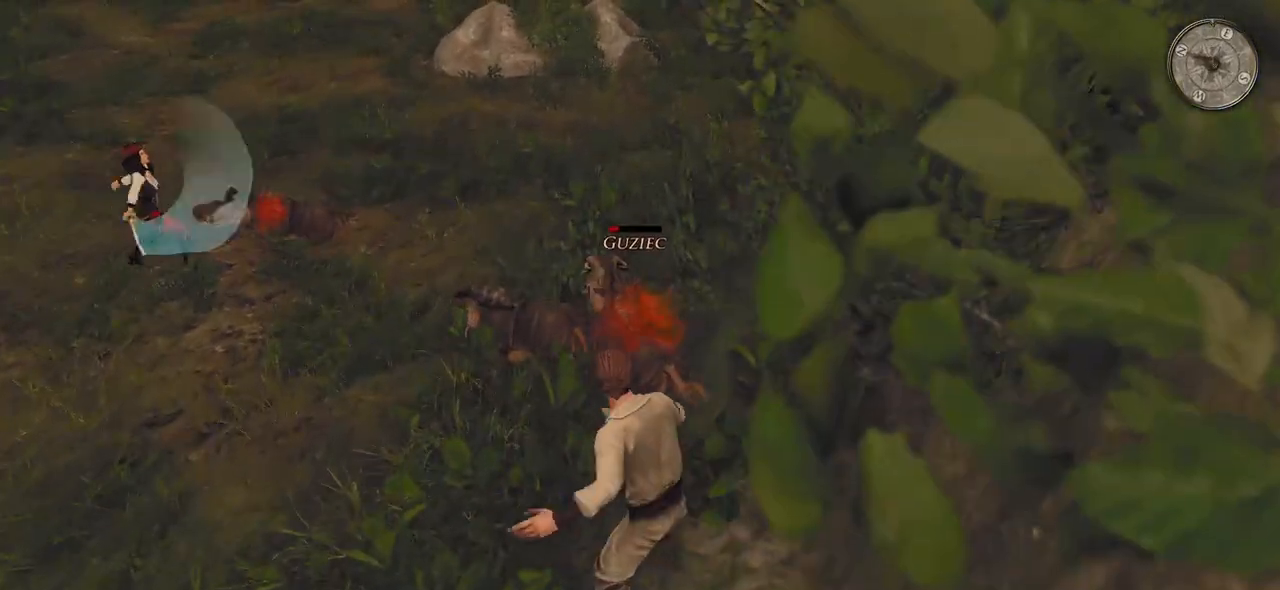
{"keys": [], "mouse": [], "events": [[100, "mouse_left", "up"]]}
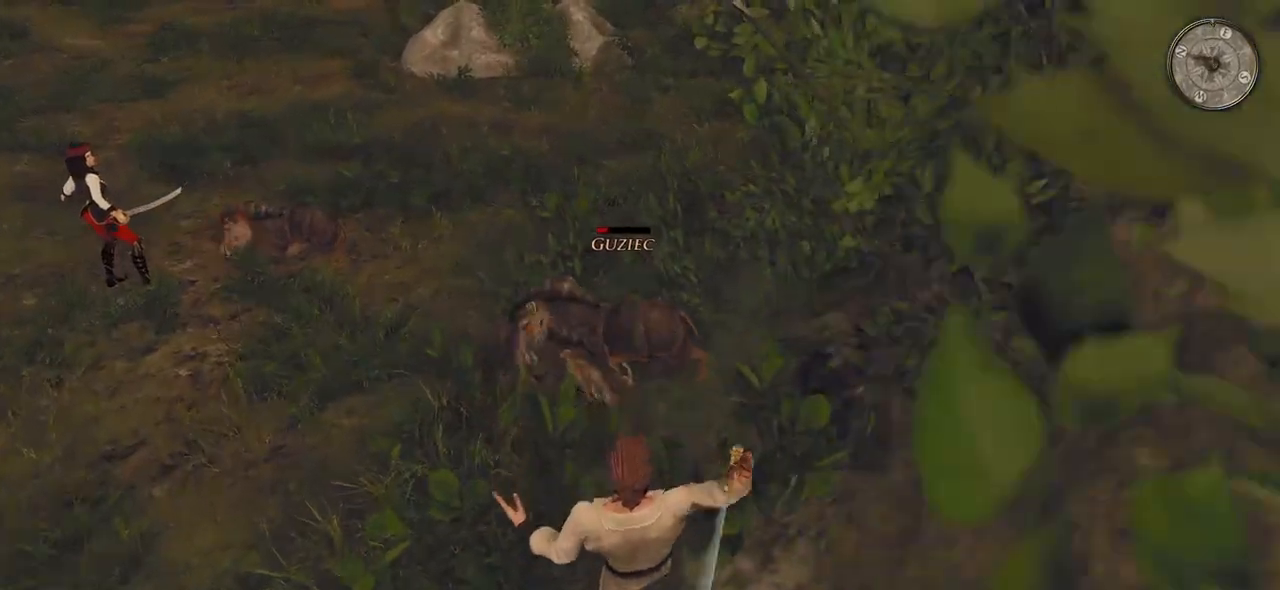
{"keys": [], "mouse": ["left"], "events": [[60, "mouse_left", "down"], [240, "mouse_left", "up"], [320, "mouse_left", "down"]]}
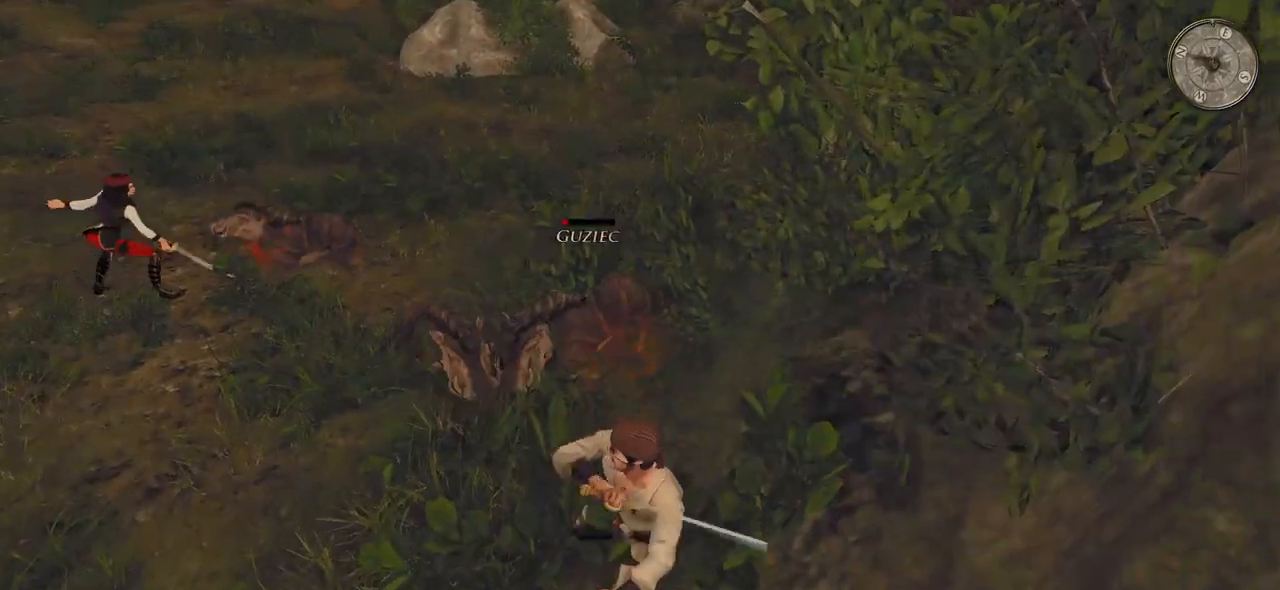
{"keys": [], "mouse": [], "events": [[20, "mouse_left", "up"], [300, "s", "down"], [460, "s", "up"]]}
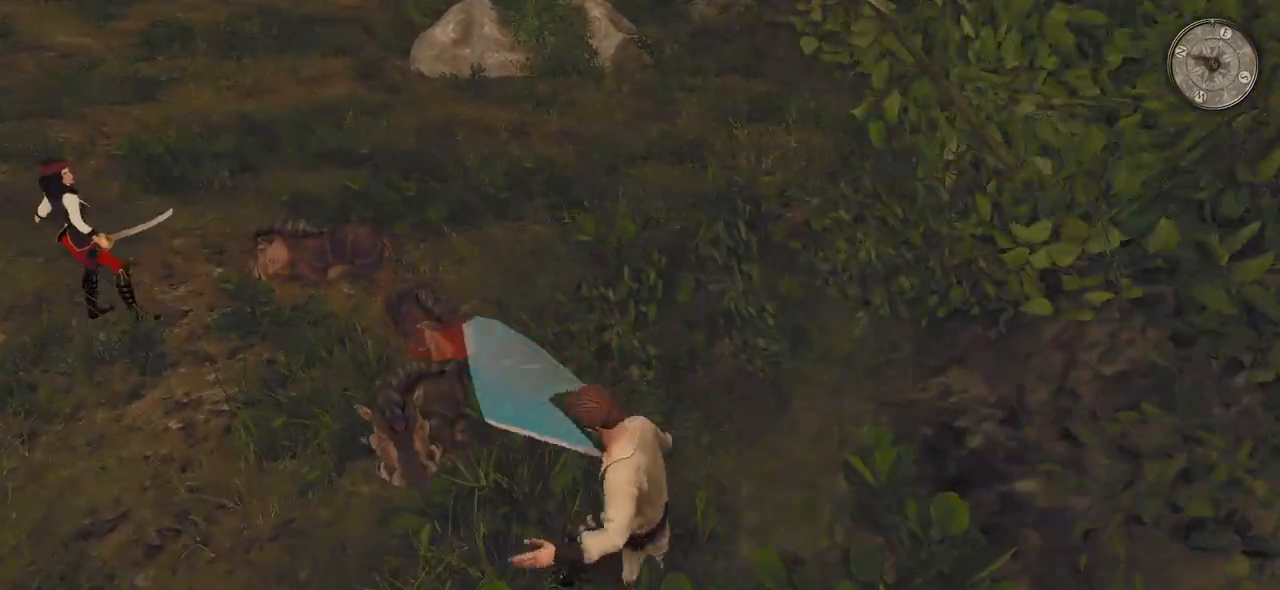
{"keys": ["s"], "mouse": [], "events": [[60, "mouse_left", "down"], [260, "mouse_left", "up"], [480, "s", "down"]]}
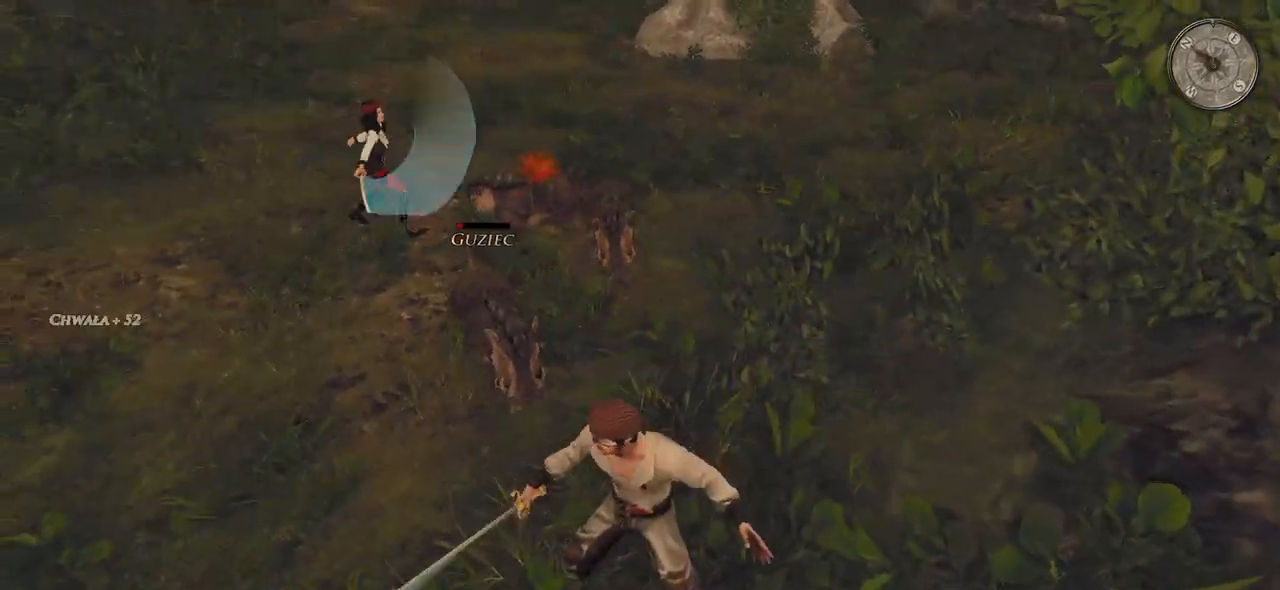
{"keys": ["s"], "mouse": [], "events": [[140, "s", "up"], [220, "s", "down"], [360, "s", "up"], [440, "s", "down"]]}
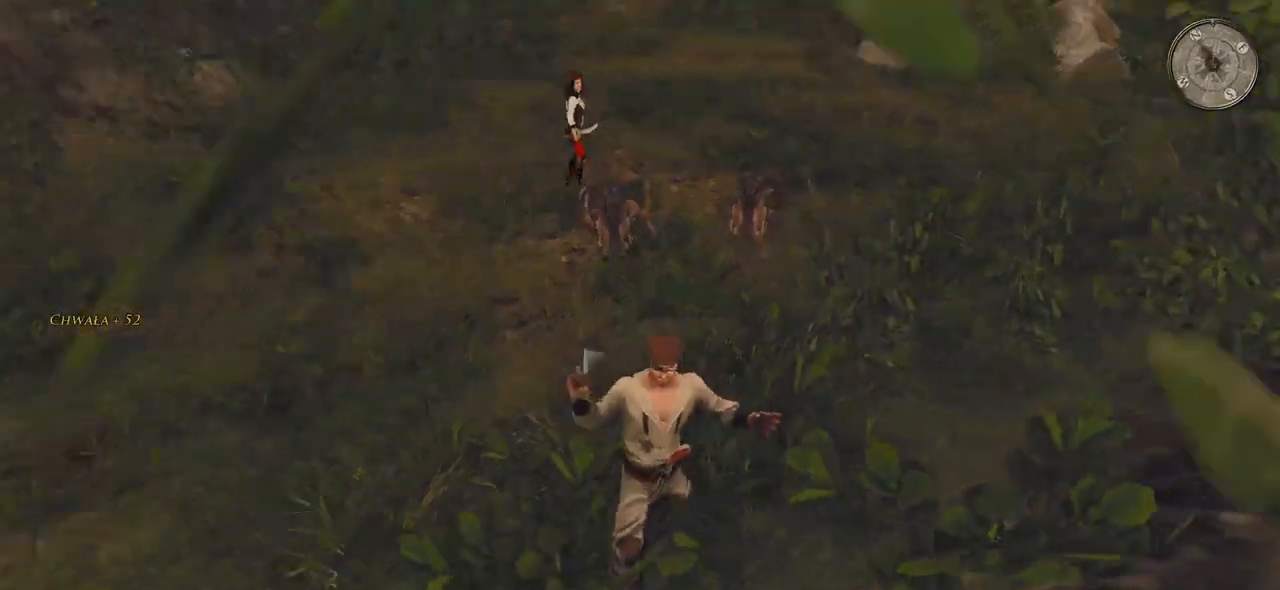
{"keys": ["a"], "mouse": [], "events": [[80, "s", "up"], [160, "a", "down"], [200, "s", "down"], [260, "s", "up"]]}
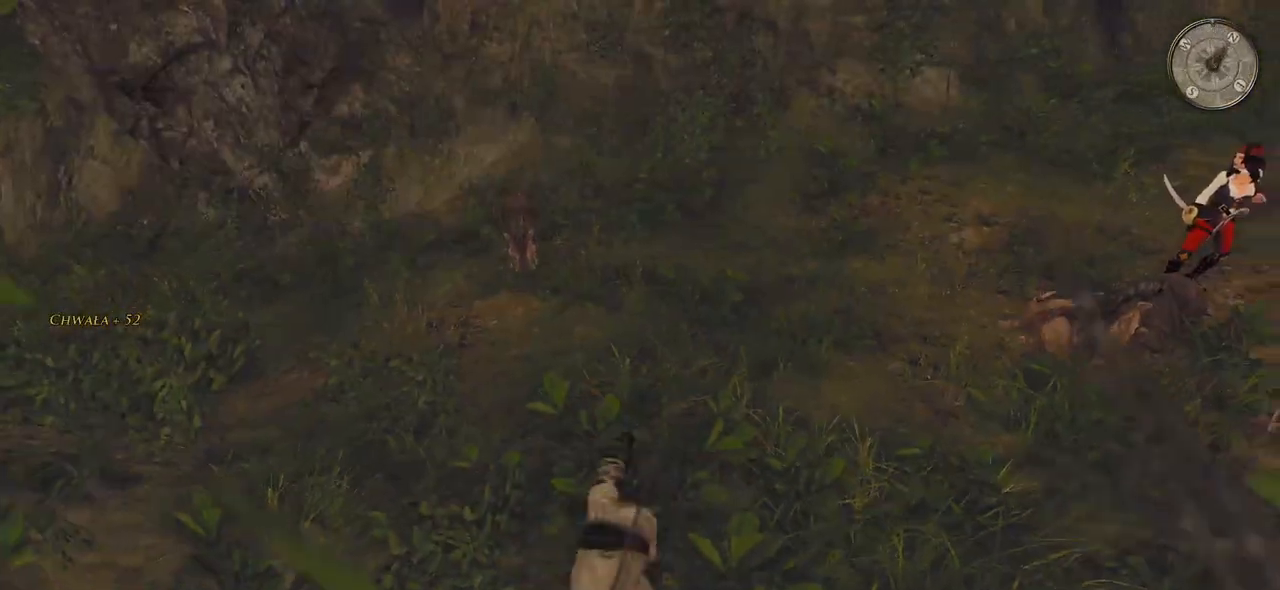
{"keys": [], "mouse": [], "events": [[40, "a", "up"], [120, "a", "down"], [260, "a", "up"]]}
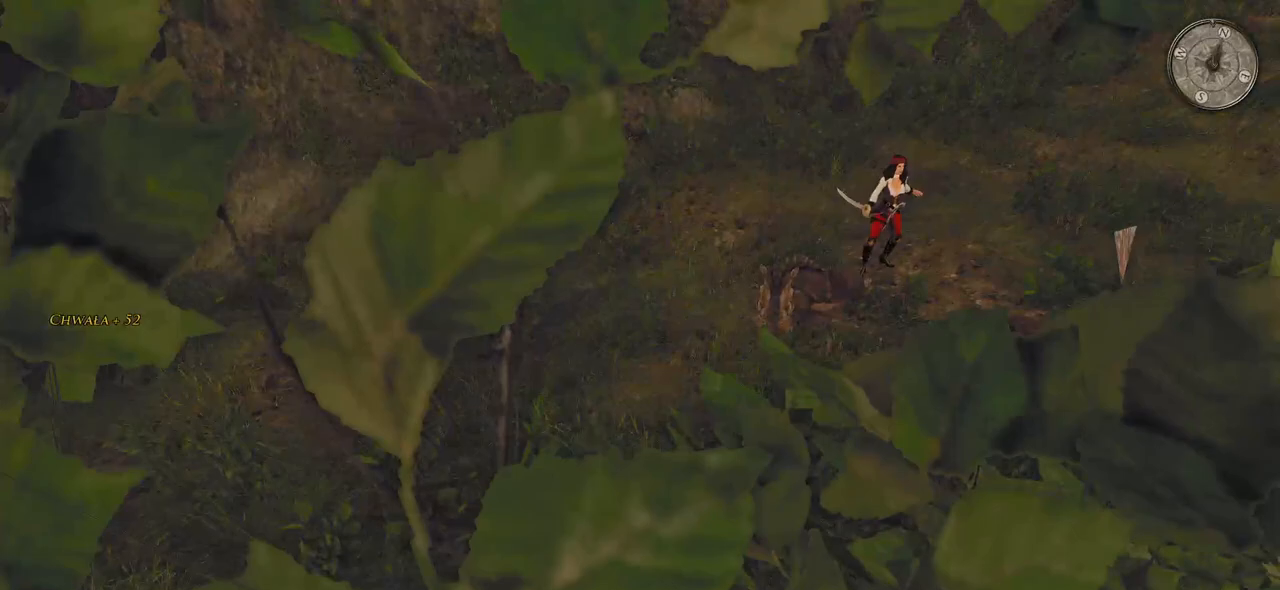
{"keys": ["a"], "mouse": [], "events": [[120, "a", "down"], [280, "a", "up"], [340, "a", "down"]]}
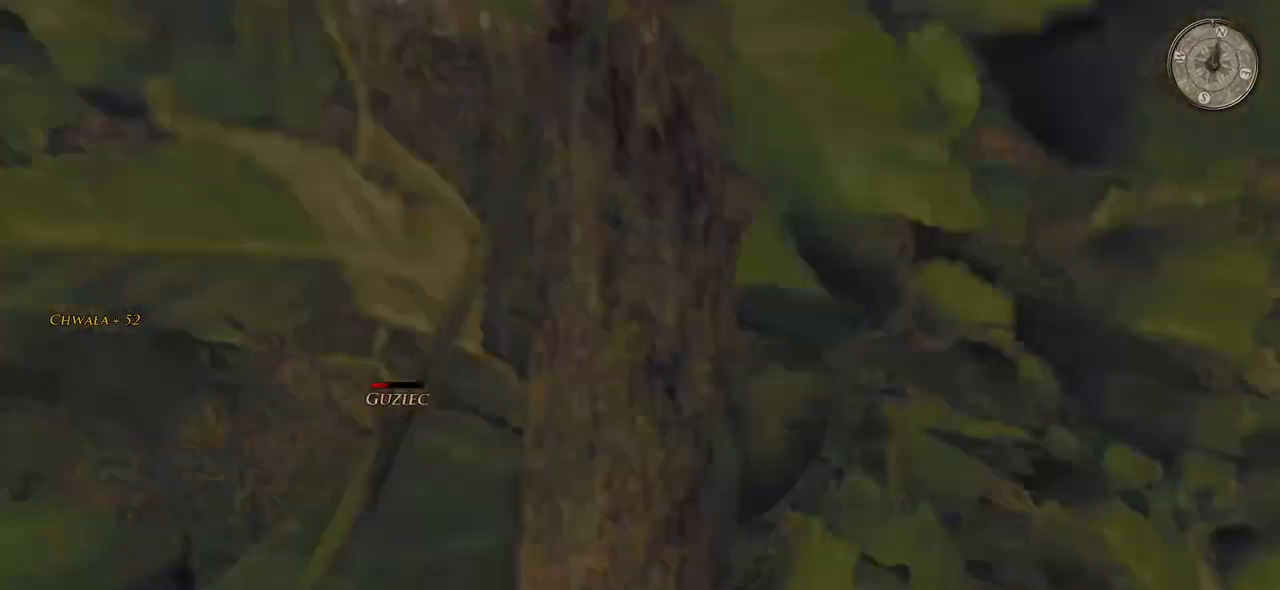
{"keys": ["a"], "mouse": [], "events": [[20, "a", "up"], [240, "a", "down"], [400, "a", "up"], [460, "a", "down"]]}
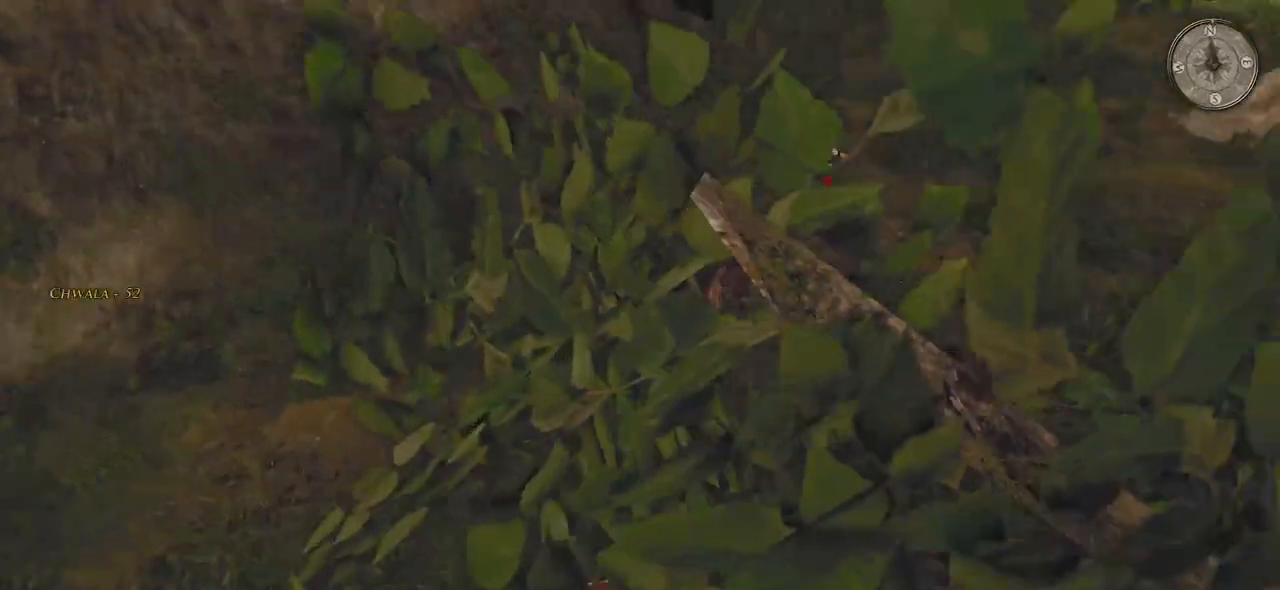
{"keys": [], "mouse": [], "events": [[320, "a", "up"]]}
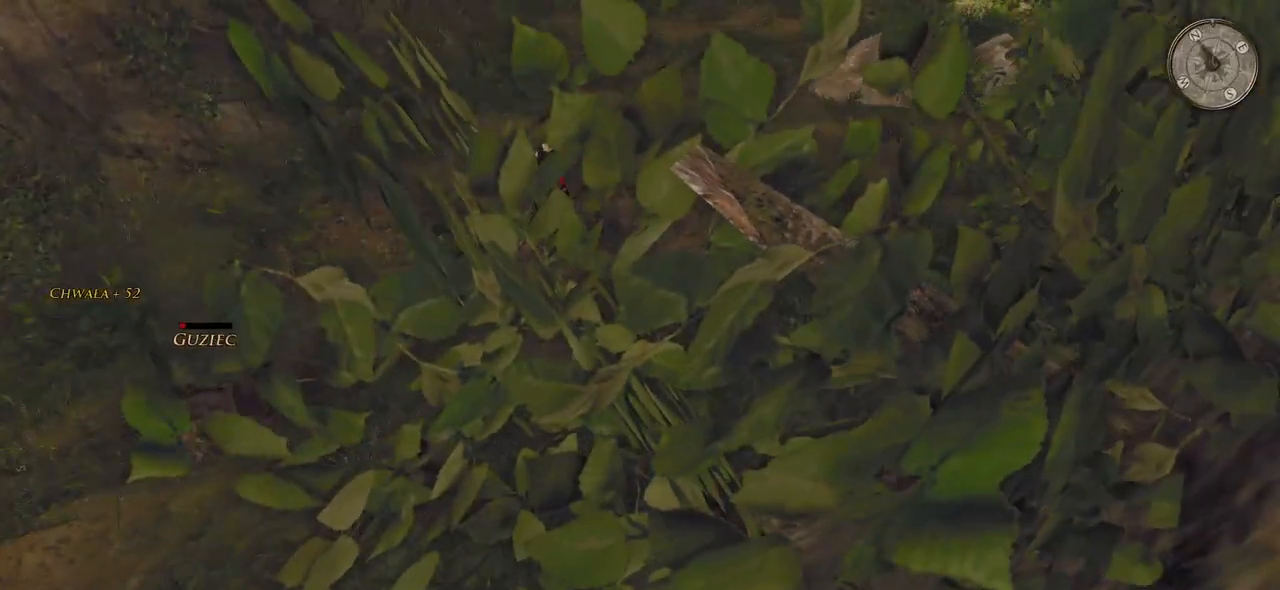
{"keys": ["w"], "mouse": [], "events": [[240, "d", "down"], [360, "w", "down"], [400, "d", "up"]]}